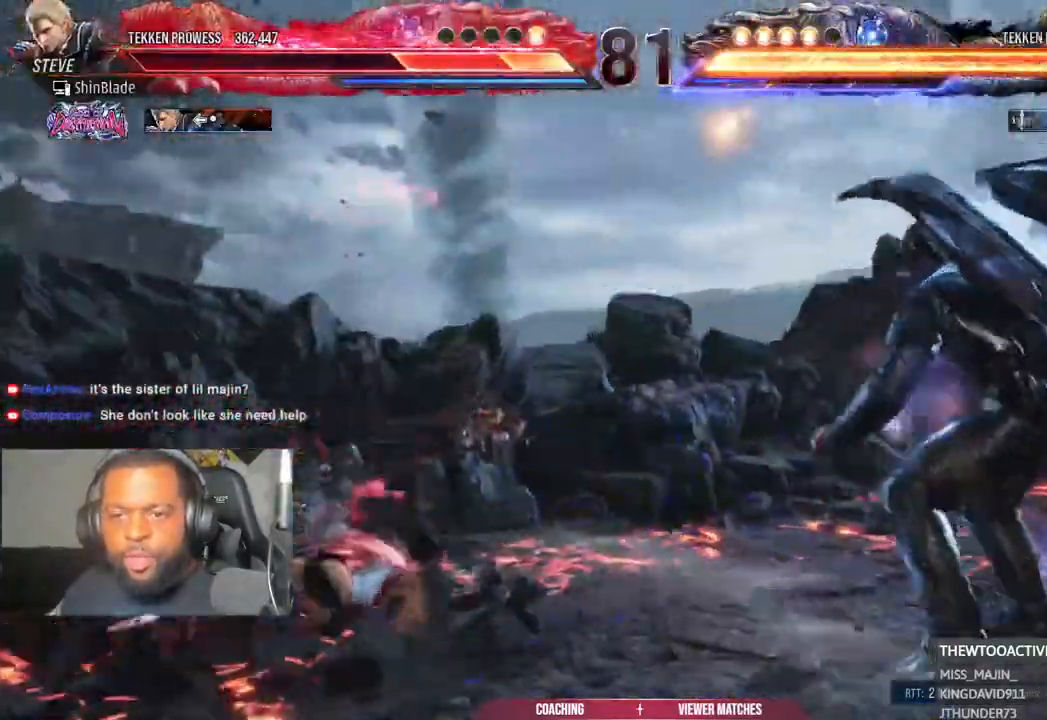
Gameplay with a controller (PlayStation layout); each line is a JSON object with the inputs held at the frame after it (dt_ms = milliseconds from this image to that frame). "events" lists button and stick changes between this image and that frame as [ms after this image, input, new state], when the widget could be followed in between.
{"dt_ms": 500, "buttons": ["DPAD_LEFT"], "left_stick": "center", "right_stick": "center", "events": [[67, "DPAD_LEFT", "up"], [117, "DPAD_DOWN", "down"], [117, "DPAD_LEFT", "down"], [133, "L1", "down"], [150, "R1", "down"], [183, "L1", "up"], [200, "DPAD_DOWN", "up"], [283, "DPAD_LEFT", "up"], [300, "DPAD_LEFT", "down"], [300, "R1", "up"]]}
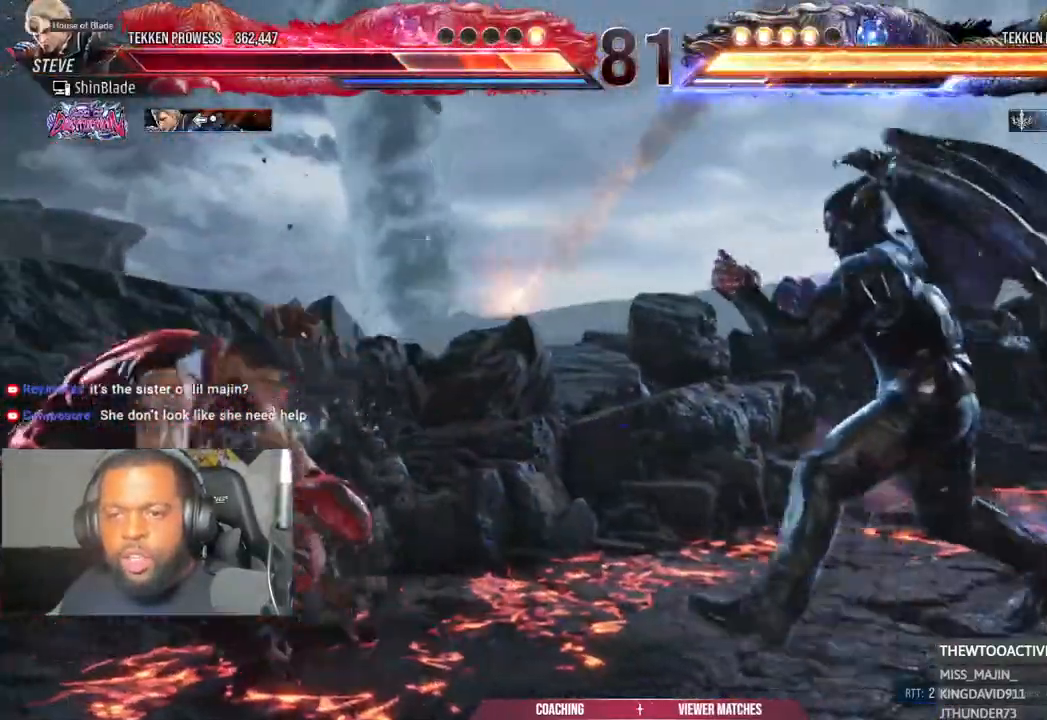
{"dt_ms": 500, "buttons": ["SQUARE", "DPAD_LEFT"], "left_stick": "center", "right_stick": "center", "events": [[17, "DPAD_LEFT", "up"], [67, "DPAD_LEFT", "down"], [417, "SQUARE", "down"]]}
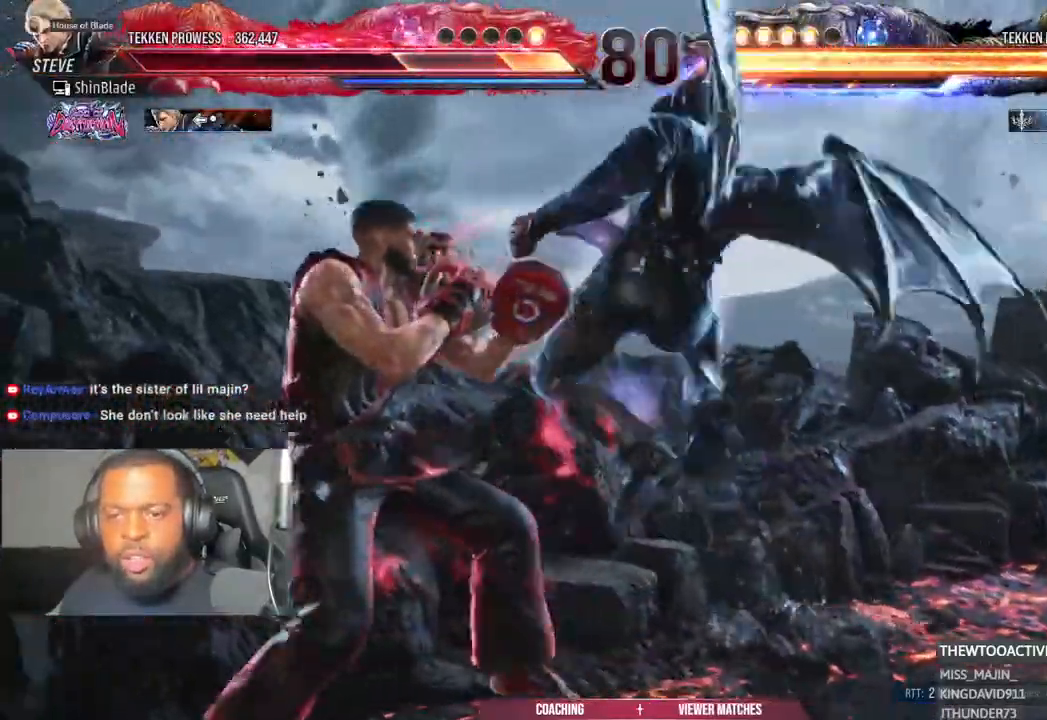
{"dt_ms": 500, "buttons": ["DPAD_LEFT"], "left_stick": "center", "right_stick": "center", "events": [[367, "SQUARE", "up"]]}
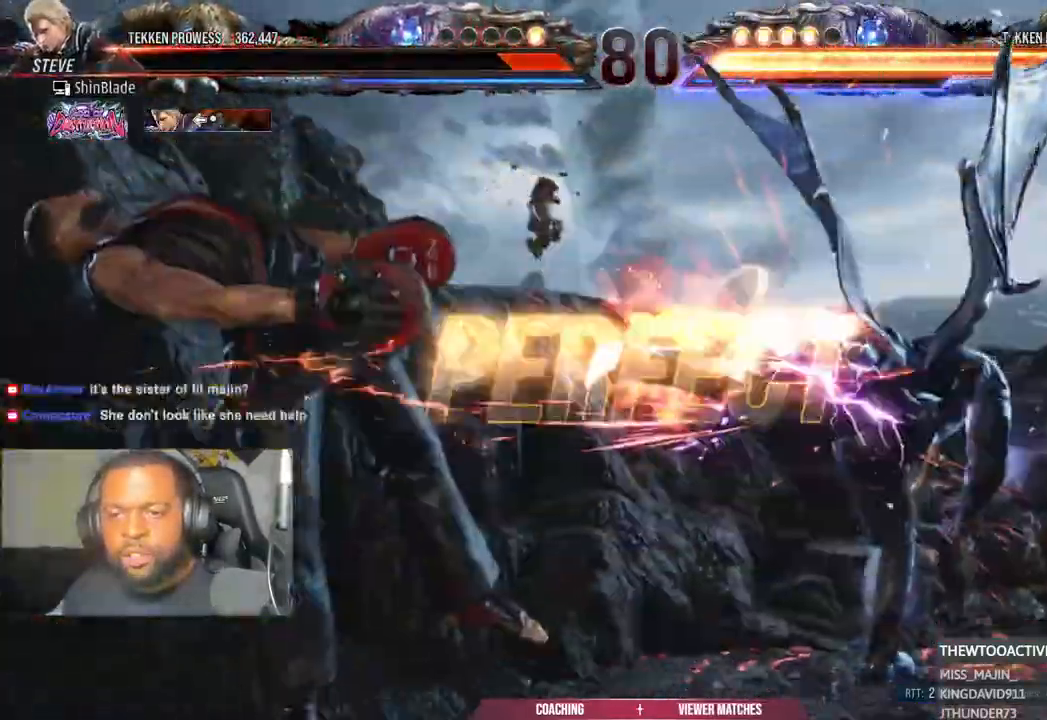
{"dt_ms": 500, "buttons": [], "left_stick": "left", "right_stick": "center", "events": [[33, "SQUARE", "down"], [67, "DPAD_LEFT", "up"], [83, "SQUARE", "up"], [183, "left_stick", "left"], [233, "SQUARE", "down"], [300, "SQUARE", "up"], [417, "SQUARE", "down"], [467, "SQUARE", "up"]]}
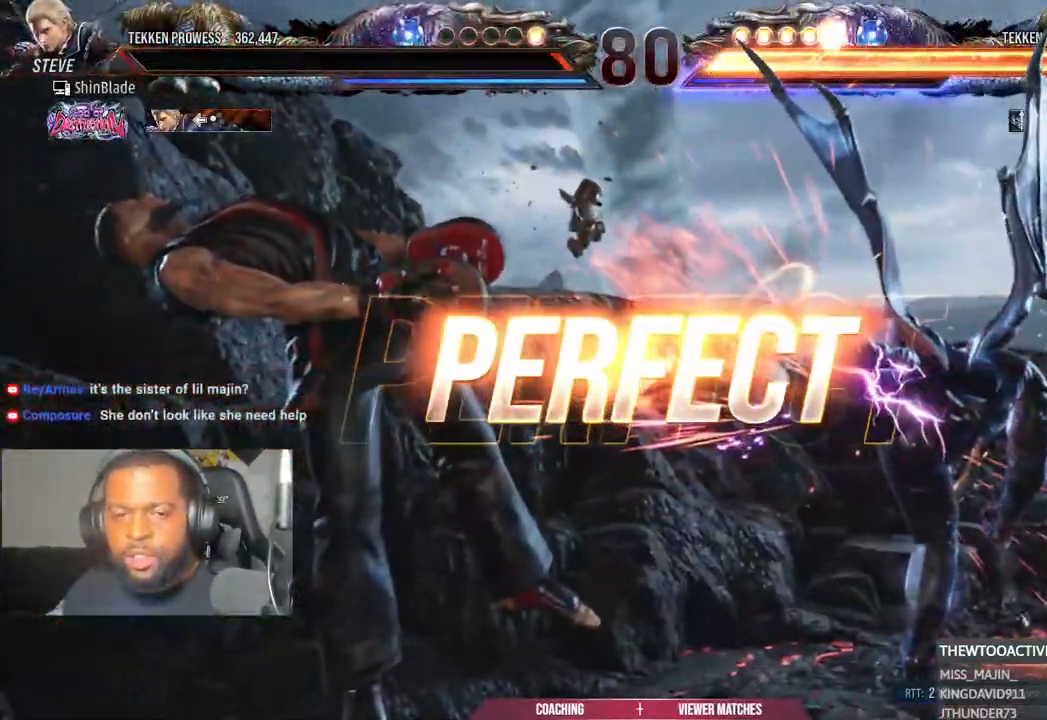
{"dt_ms": 500, "buttons": ["SQUARE"], "left_stick": "center", "right_stick": "center", "events": [[50, "left_stick", "center"], [100, "TRIANGLE", "down"], [217, "TRIANGLE", "up"], [250, "SQUARE", "down"], [333, "SQUARE", "up"], [467, "SQUARE", "down"]]}
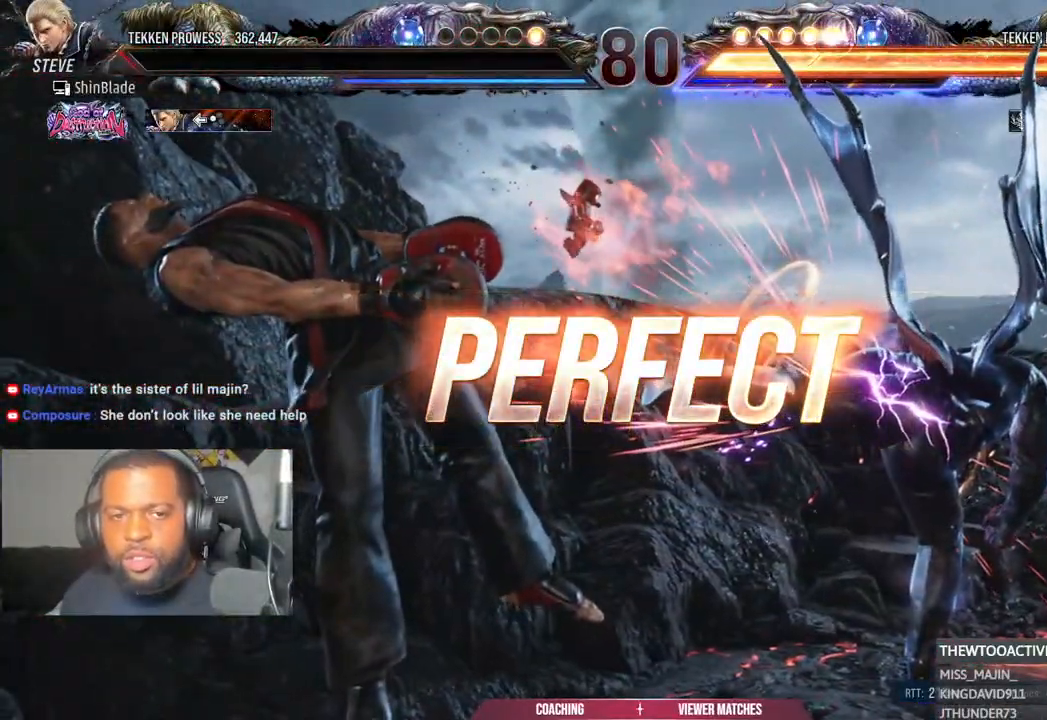
{"dt_ms": 500, "buttons": [], "left_stick": "center", "right_stick": "center", "events": [[33, "SQUARE", "up"], [267, "SQUARE", "down"], [383, "SQUARE", "up"]]}
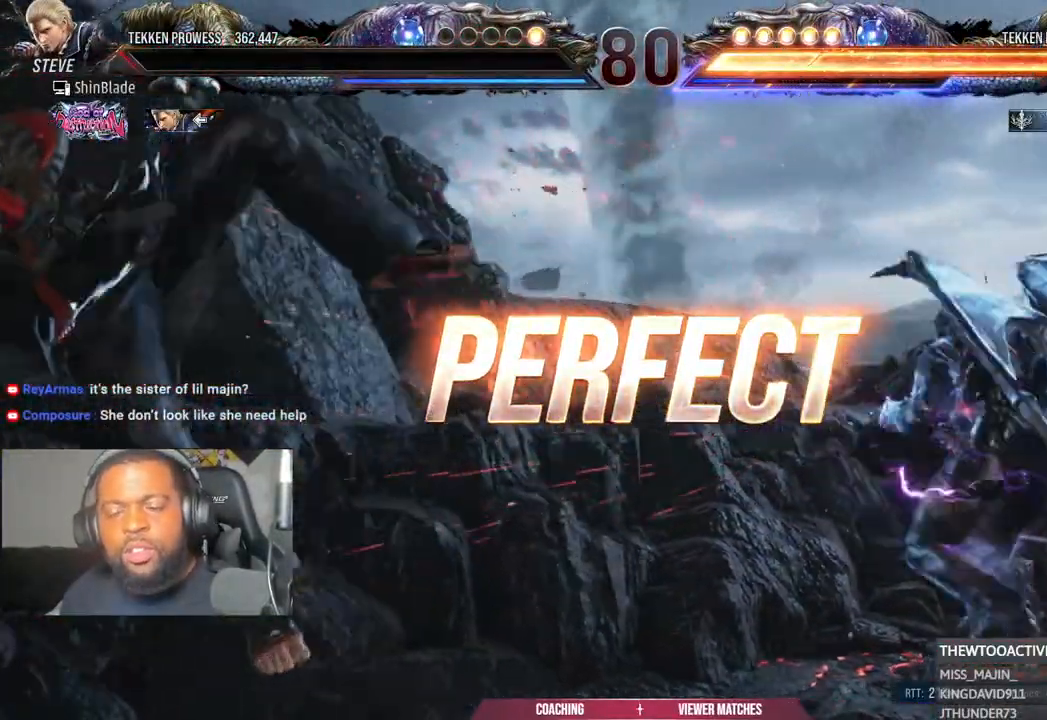
{"dt_ms": 500, "buttons": [], "left_stick": "center", "right_stick": "center", "events": []}
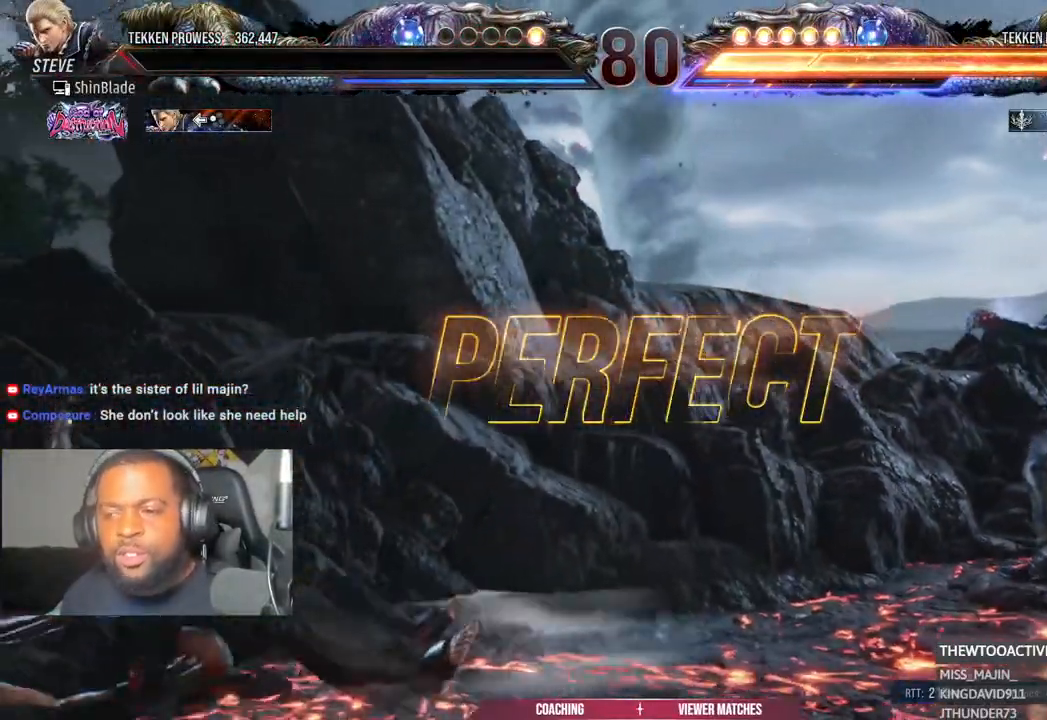
{"dt_ms": 500, "buttons": [], "left_stick": "center", "right_stick": "center"}
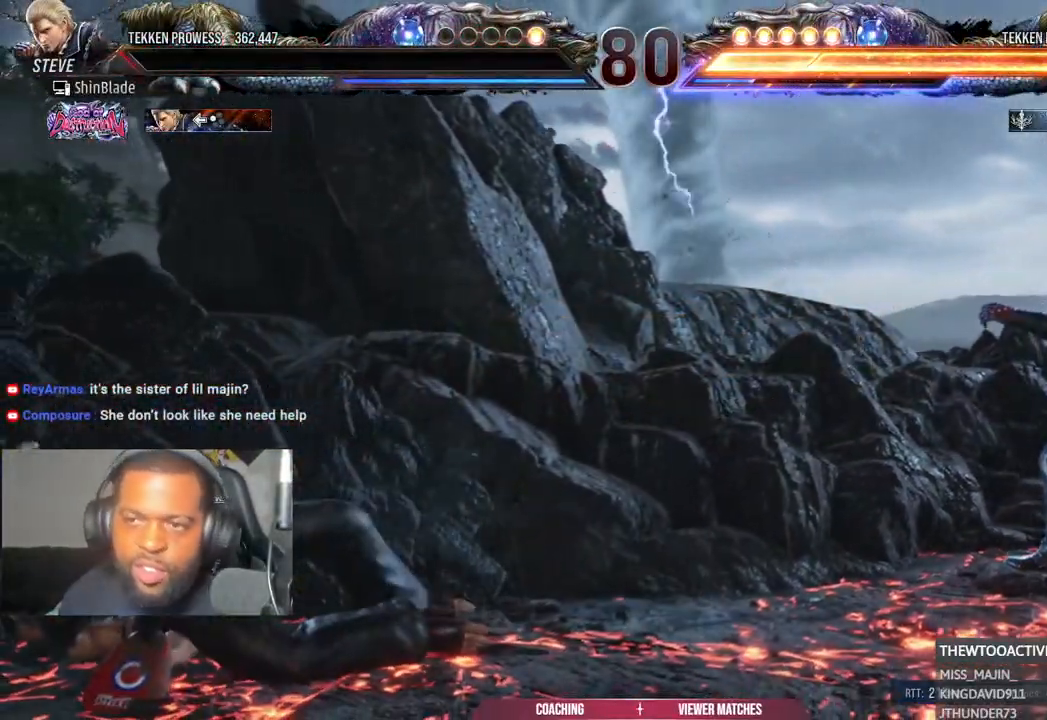
{"dt_ms": 500, "buttons": [], "left_stick": "center", "right_stick": "center", "events": [[67, "left_stick", "left"], [417, "left_stick", "center"]]}
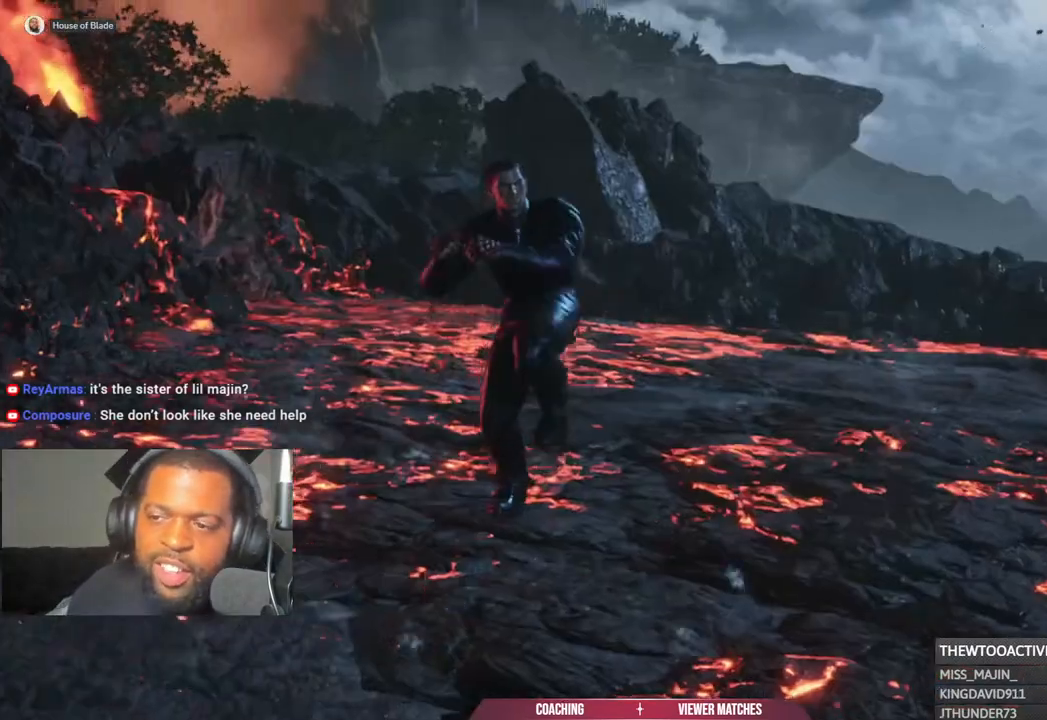
{"dt_ms": 1000, "buttons": [], "left_stick": "center", "right_stick": "center"}
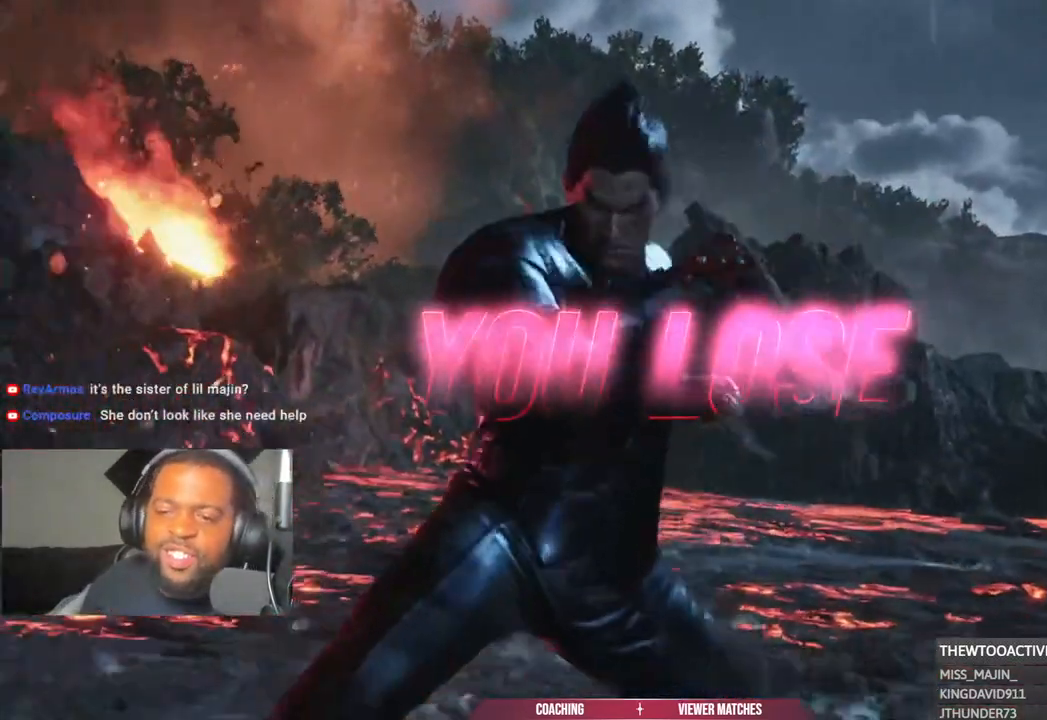
{"dt_ms": 500, "buttons": [], "left_stick": "center", "right_stick": "center", "events": []}
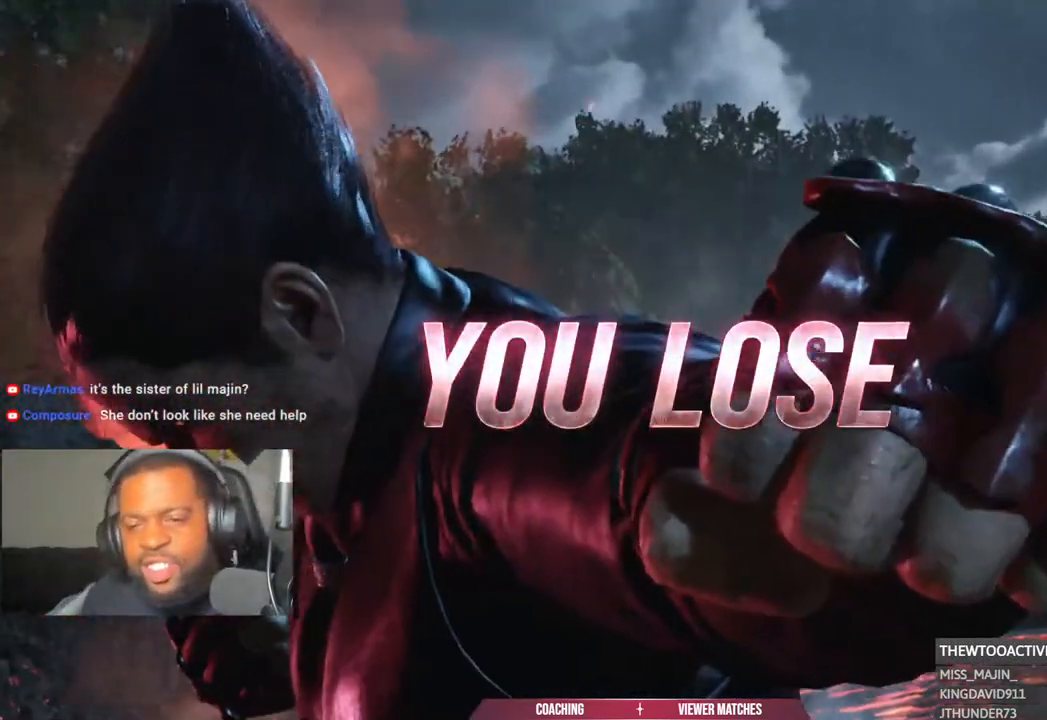
{"dt_ms": 500, "buttons": [], "left_stick": "center", "right_stick": "center", "events": []}
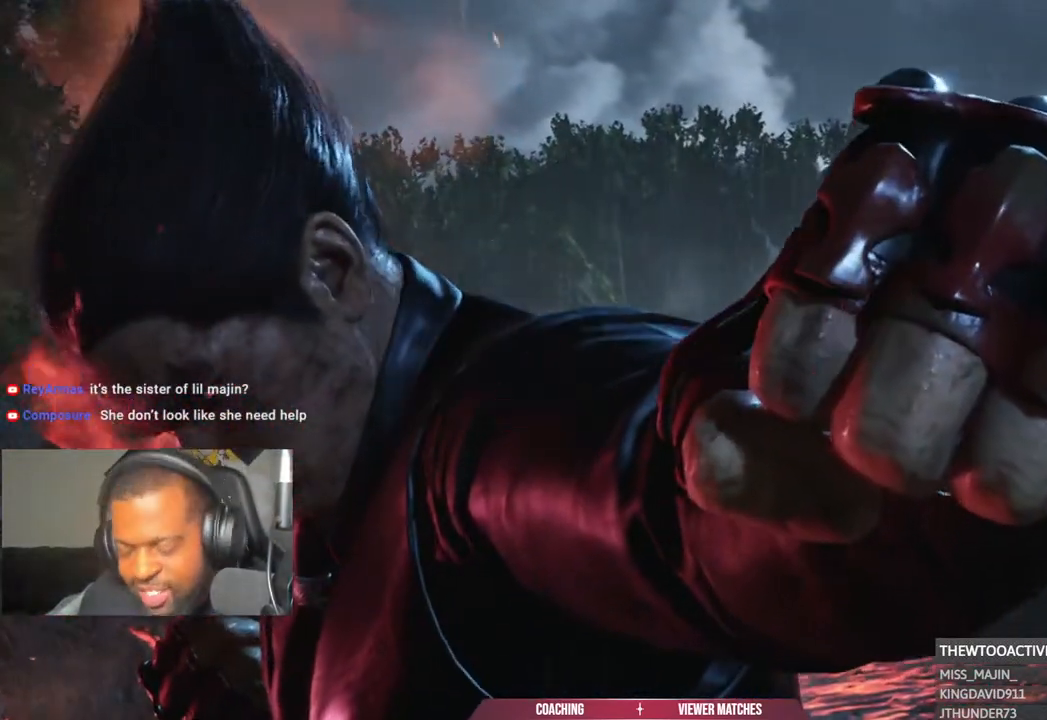
{"dt_ms": 500, "buttons": [], "left_stick": "center", "right_stick": "center", "events": []}
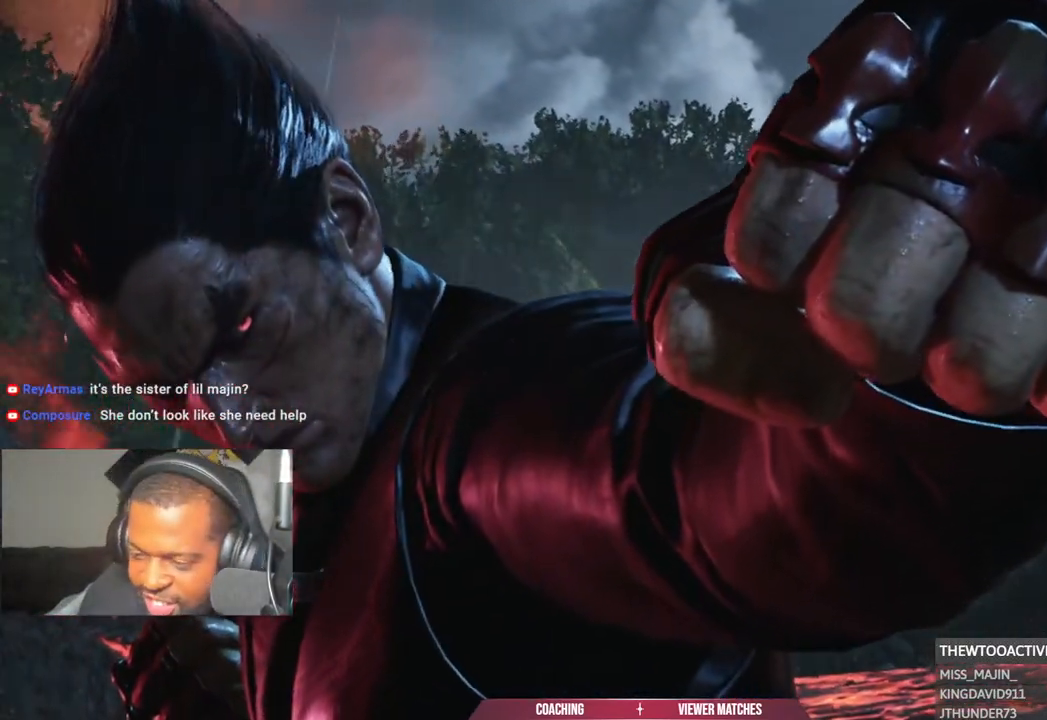
{"dt_ms": 500, "buttons": [], "left_stick": "center", "right_stick": "center", "events": []}
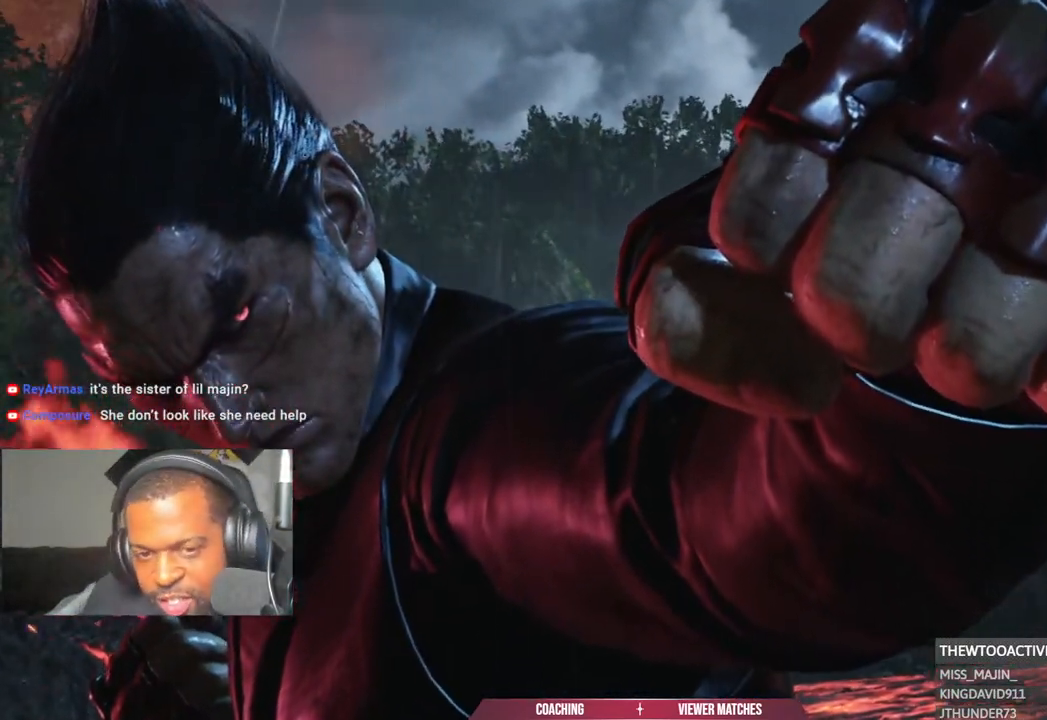
{"dt_ms": 500, "buttons": ["CROSS"], "left_stick": "center", "right_stick": "center", "events": [[500, "CROSS", "down"]]}
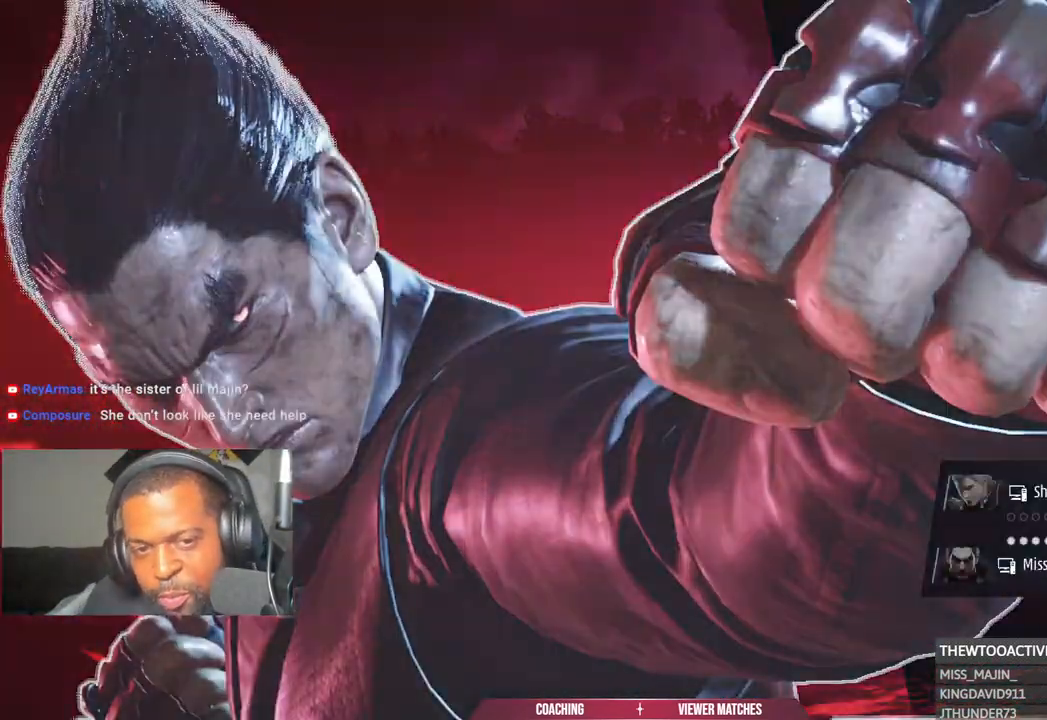
{"dt_ms": 1000, "buttons": ["CROSS"], "left_stick": "center", "right_stick": "center"}
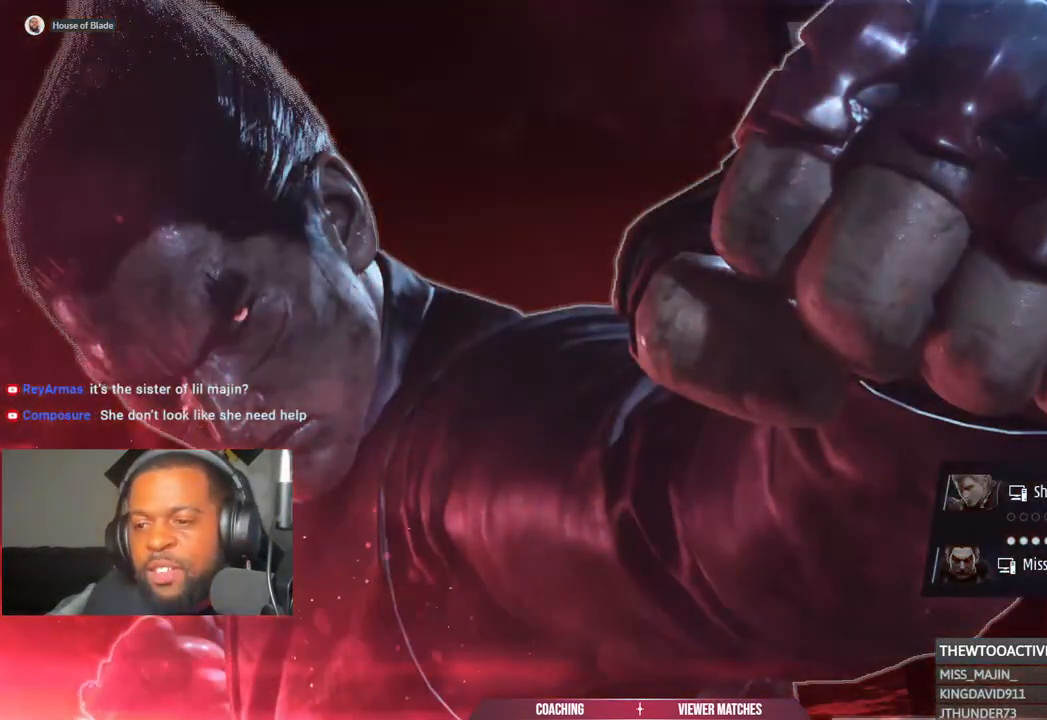
{"dt_ms": 500, "buttons": ["CROSS"], "left_stick": "center", "right_stick": "center", "events": [[83, "CROSS", "up"], [167, "left_stick", "left"], [200, "CROSS", "down"], [300, "CROSS", "up"], [417, "CROSS", "down"], [467, "left_stick", "center"]]}
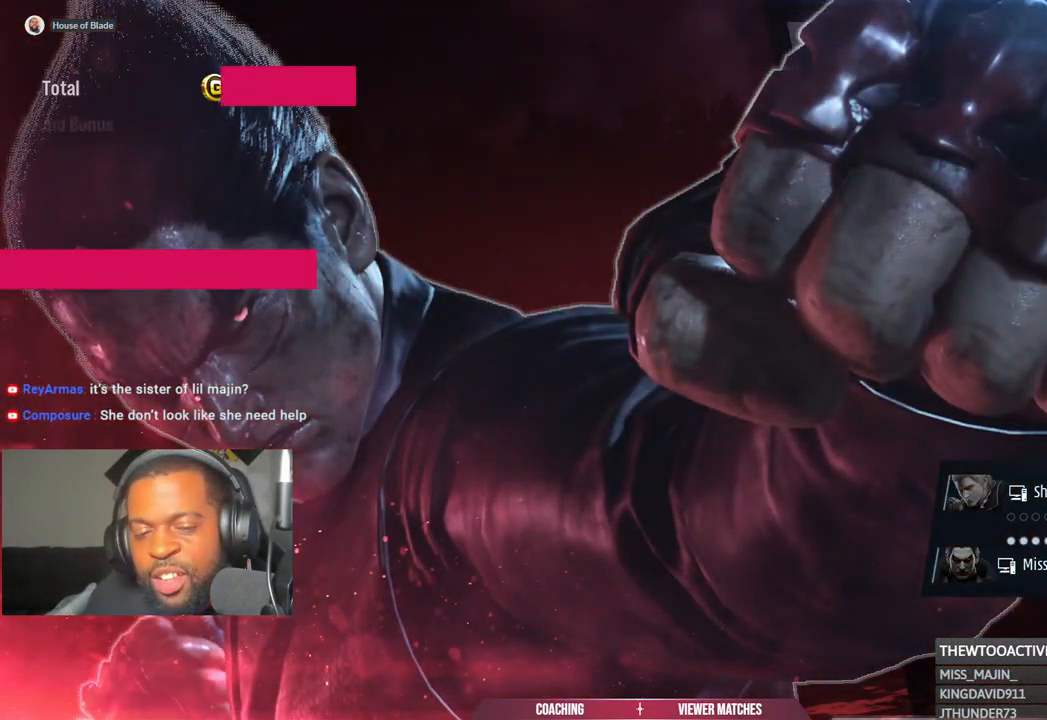
{"dt_ms": 500, "buttons": [], "left_stick": "center", "right_stick": "center", "events": [[267, "CROSS", "up"], [350, "CROSS", "down"], [450, "CROSS", "up"]]}
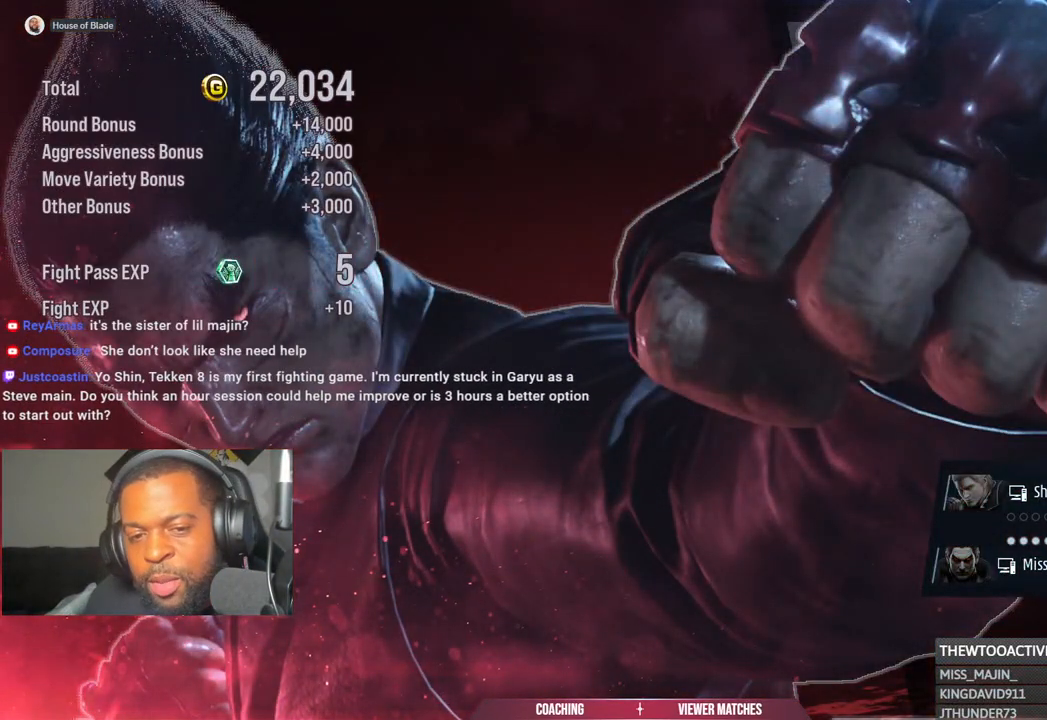
{"dt_ms": 500, "buttons": ["CROSS"], "left_stick": "center", "right_stick": "center", "events": [[50, "CROSS", "down"], [183, "CROSS", "up"], [283, "CROSS", "down"]]}
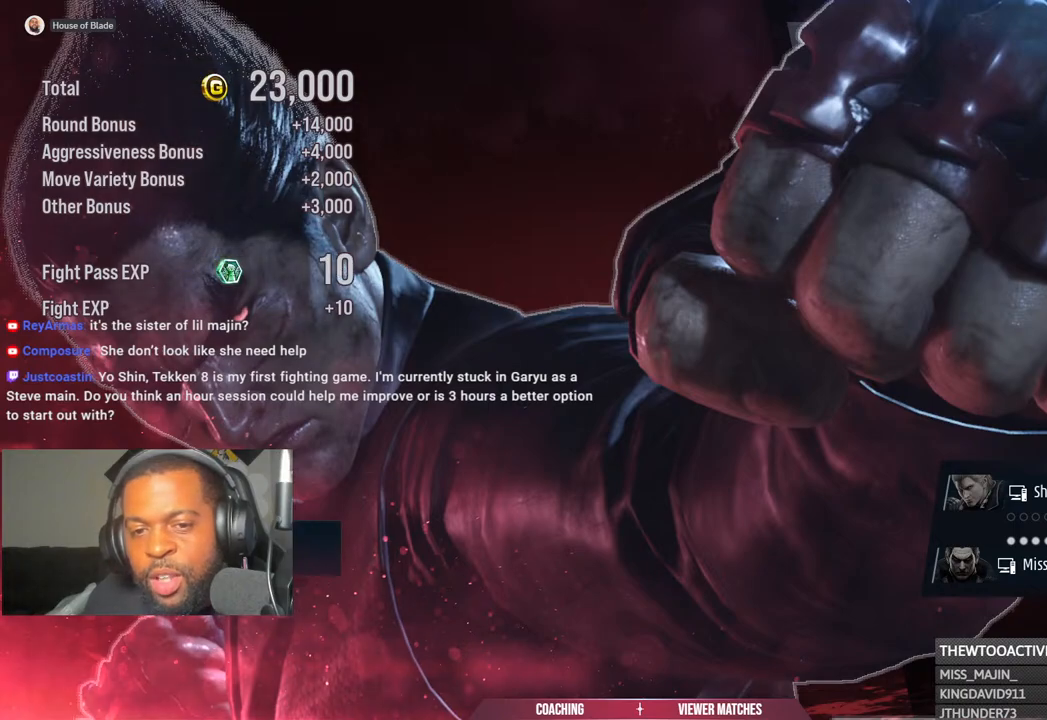
{"dt_ms": 500, "buttons": ["CROSS"], "left_stick": "center", "right_stick": "center", "events": [[117, "CROSS", "up"], [200, "CROSS", "down"], [333, "CROSS", "up"], [433, "CROSS", "down"]]}
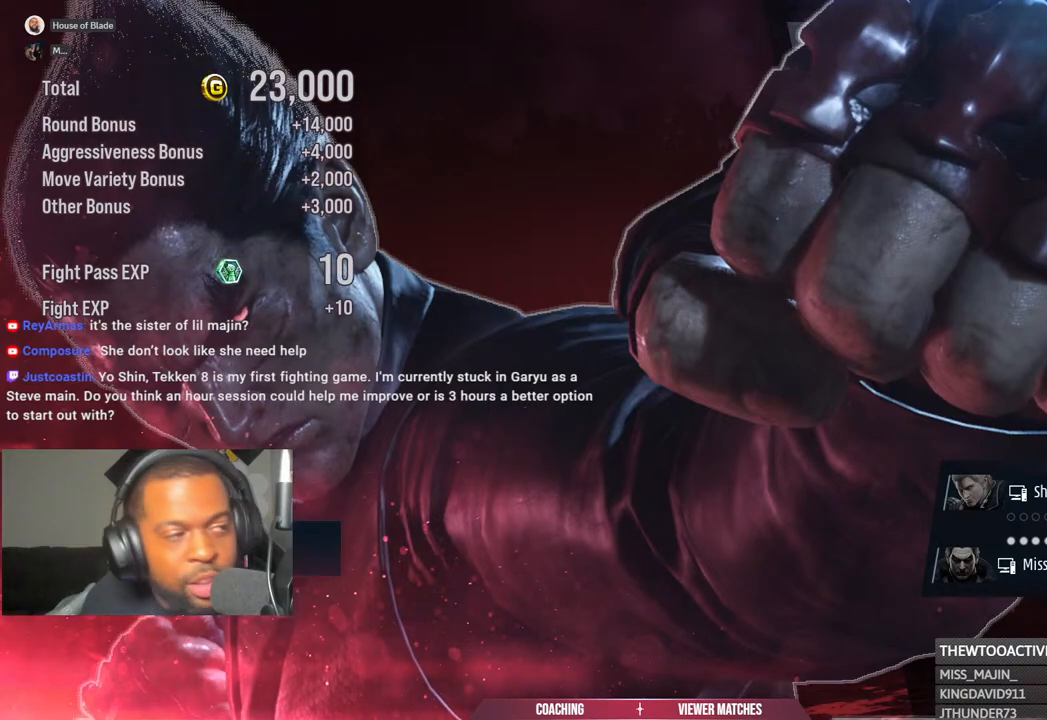
{"dt_ms": 500, "buttons": ["CROSS"], "left_stick": "center", "right_stick": "center", "events": [[50, "CROSS", "up"], [200, "CROSS", "down"], [300, "CROSS", "up"], [400, "CROSS", "down"]]}
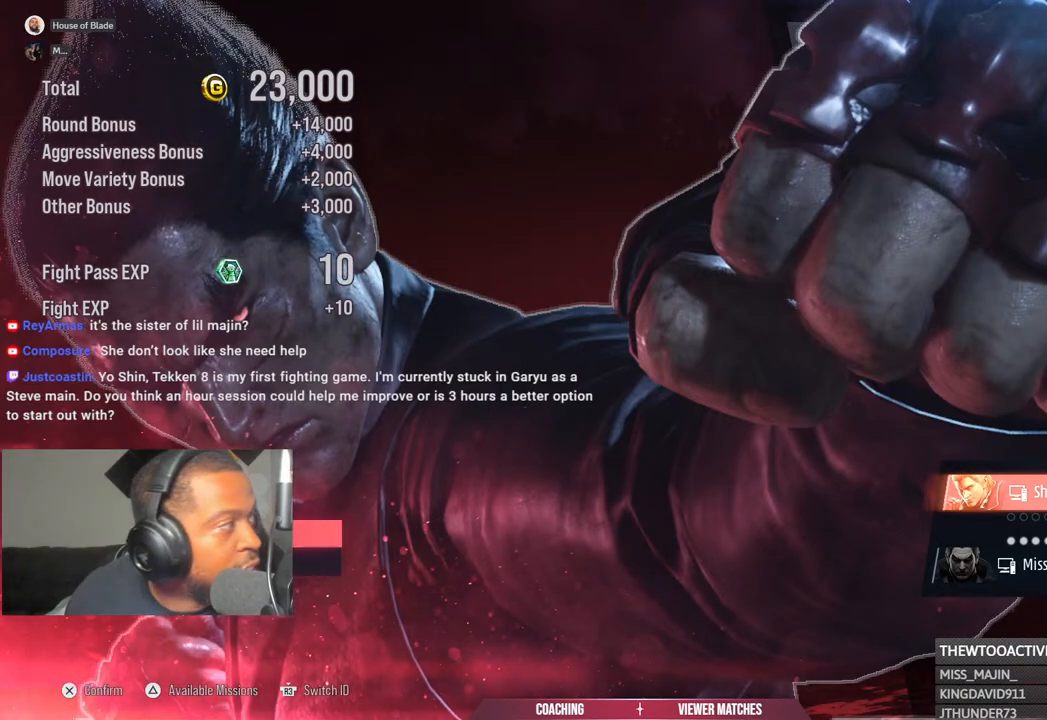
{"dt_ms": 500, "buttons": ["CROSS"], "left_stick": "center", "right_stick": "center", "events": [[317, "CROSS", "up"], [417, "CROSS", "down"]]}
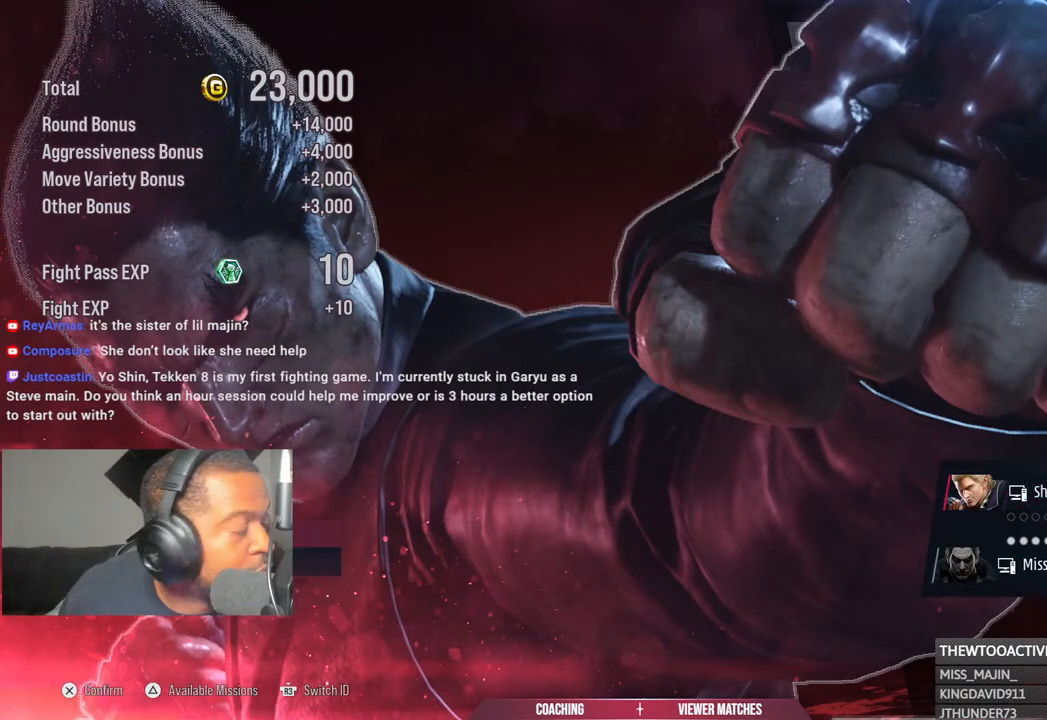
{"dt_ms": 500, "buttons": [], "left_stick": "center", "right_stick": "center", "events": [[50, "CROSS", "up"], [150, "CROSS", "down"], [483, "CROSS", "up"]]}
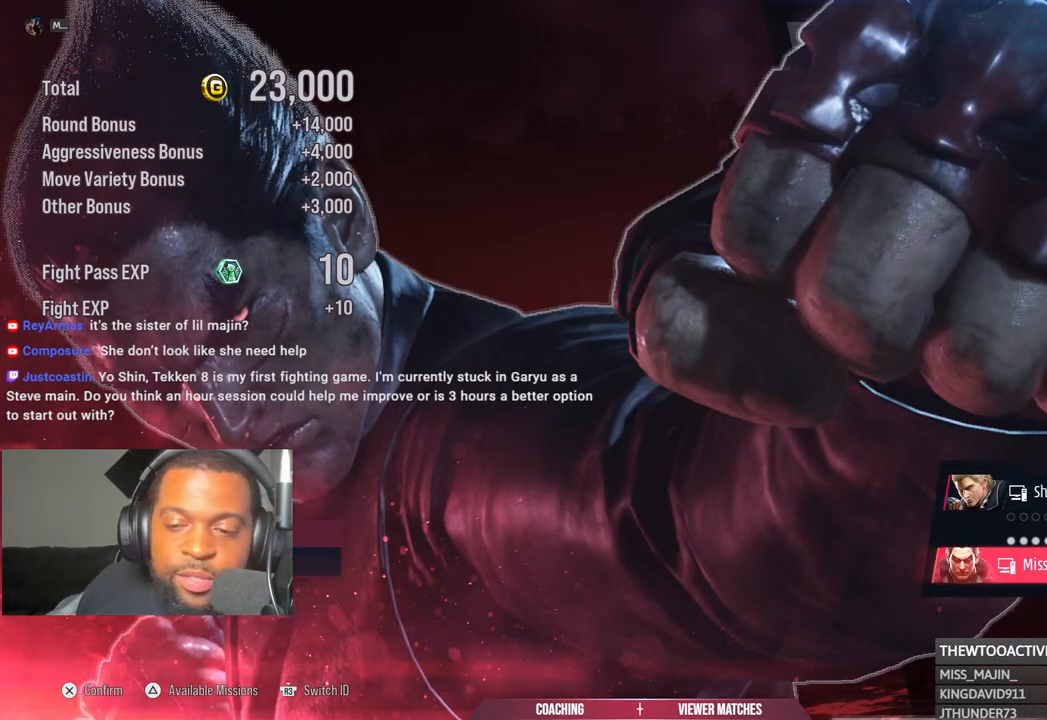
{"dt_ms": 500, "buttons": ["CROSS"], "left_stick": "center", "right_stick": "center", "events": [[100, "CROSS", "down"], [250, "CROSS", "up"], [383, "CROSS", "down"]]}
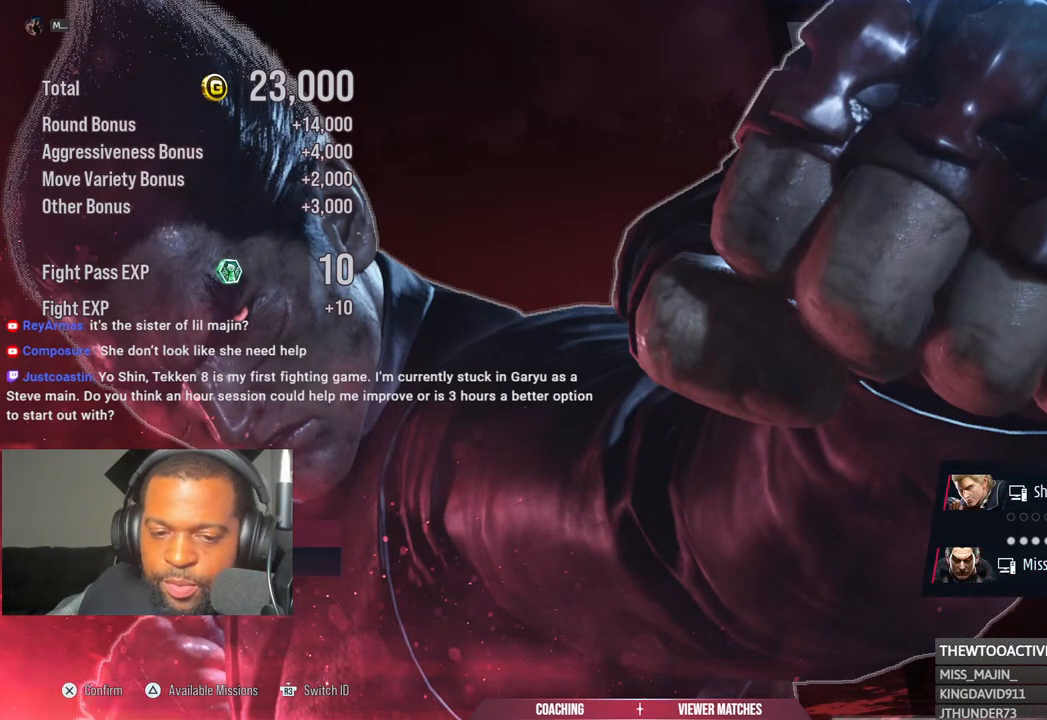
{"dt_ms": 500, "buttons": ["CROSS"], "left_stick": "center", "right_stick": "center", "events": []}
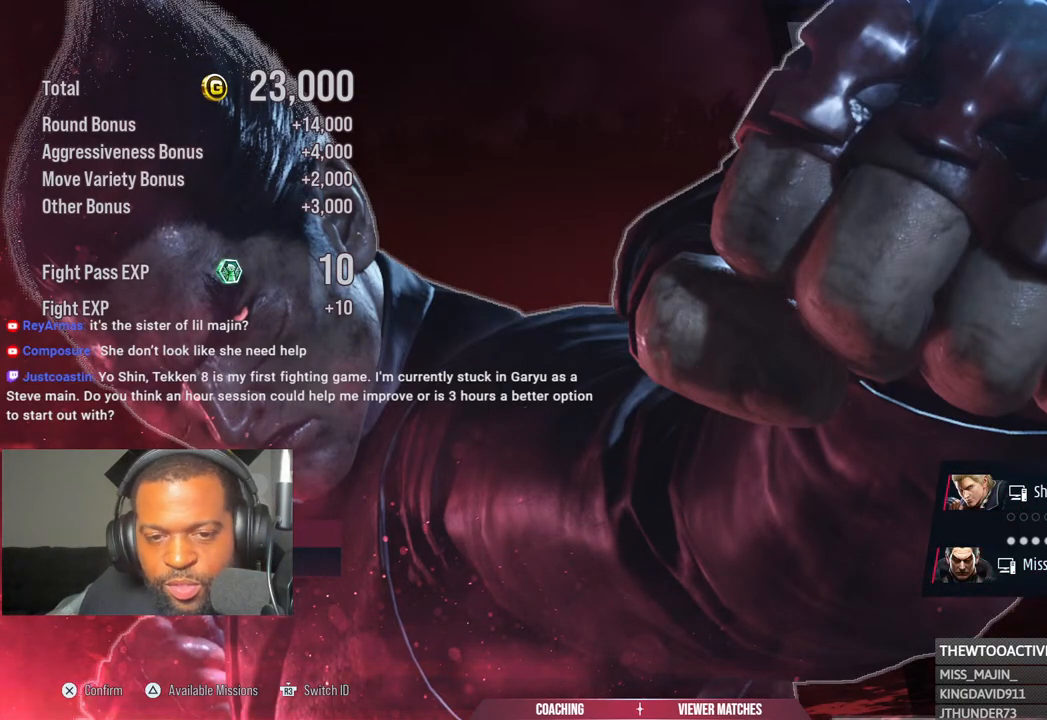
{"dt_ms": 500, "buttons": ["CROSS"], "left_stick": "center", "right_stick": "center", "events": []}
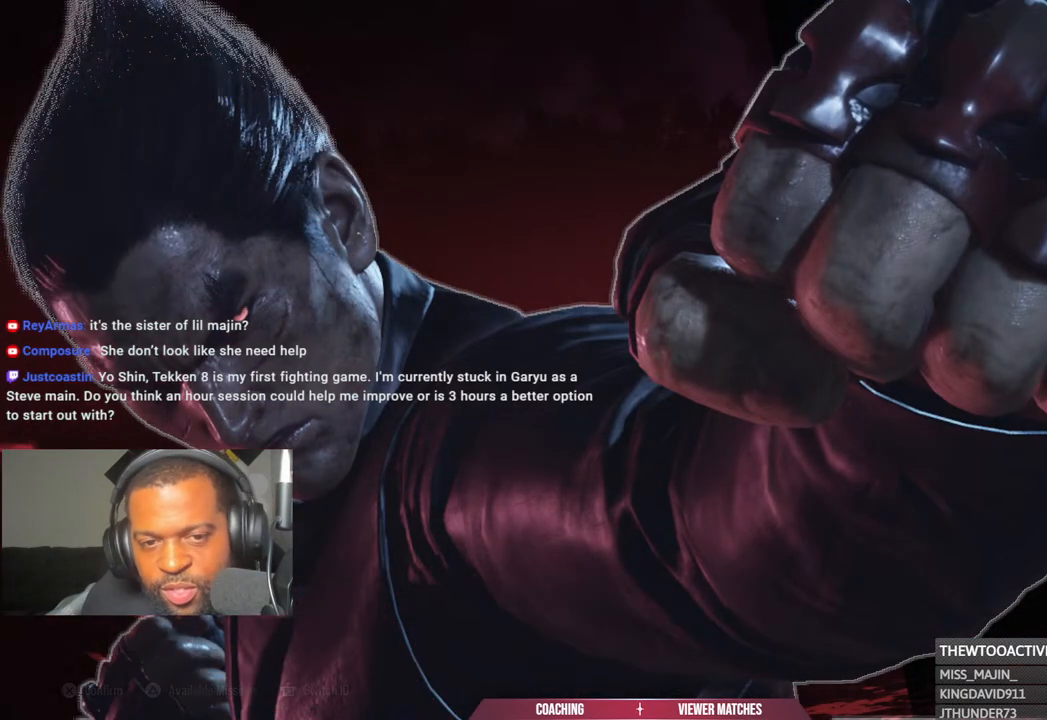
{"dt_ms": 500, "buttons": ["CROSS"], "left_stick": "center", "right_stick": "center", "events": []}
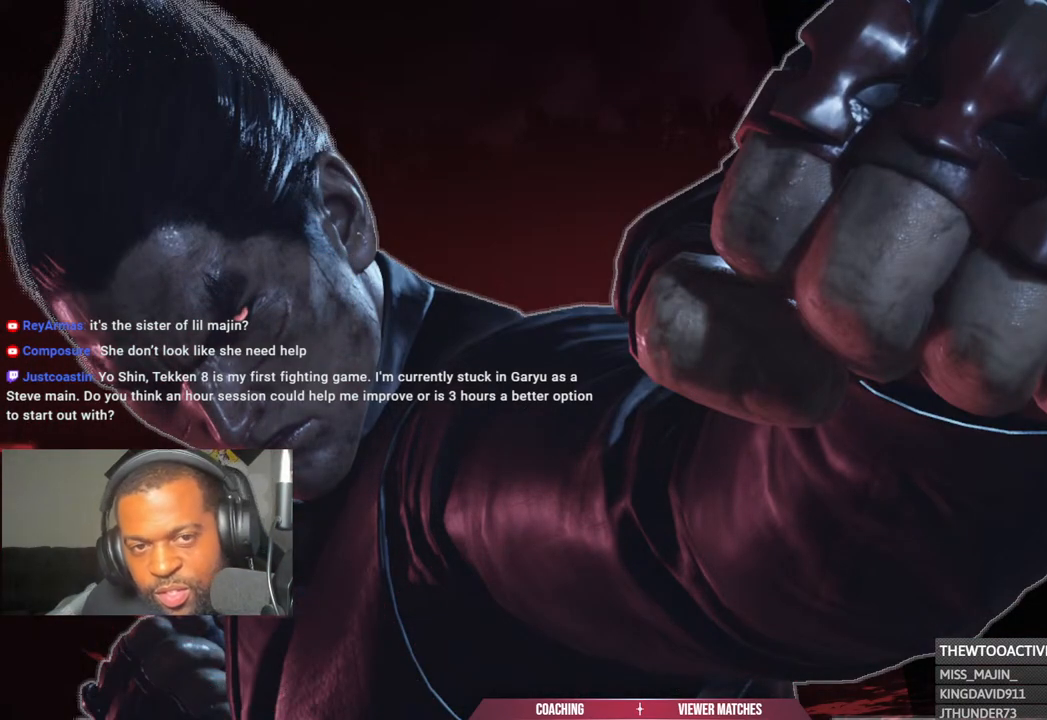
{"dt_ms": 500, "buttons": ["CROSS"], "left_stick": "center", "right_stick": "center", "events": []}
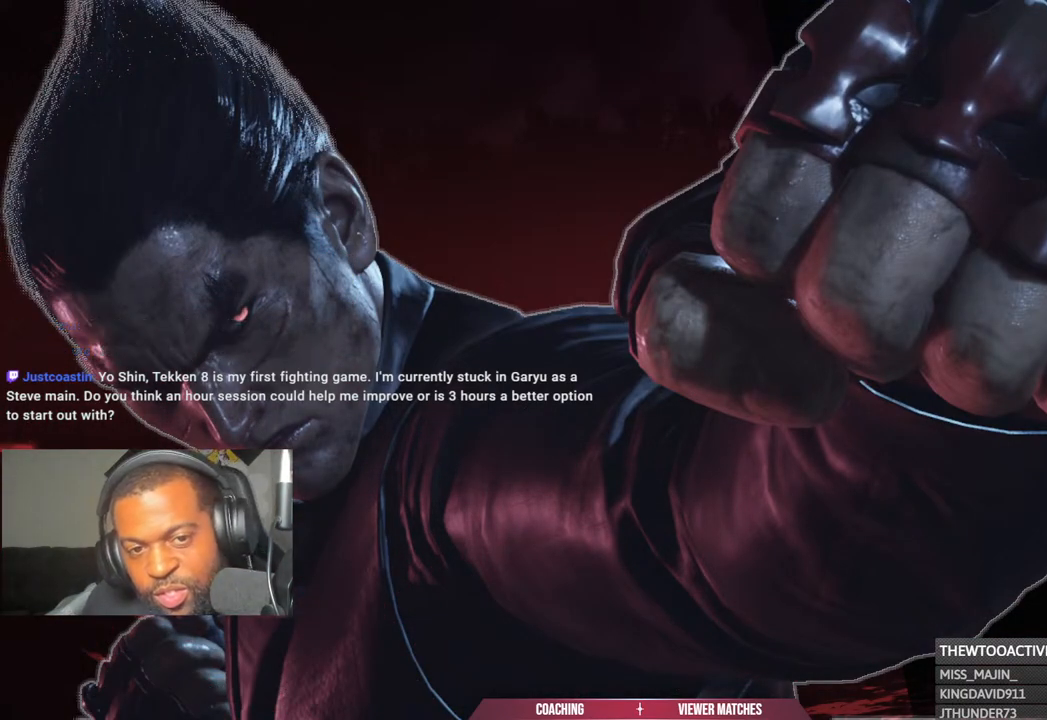
{"dt_ms": 500, "buttons": [], "left_stick": "center", "right_stick": "center", "events": [[333, "CROSS", "up"]]}